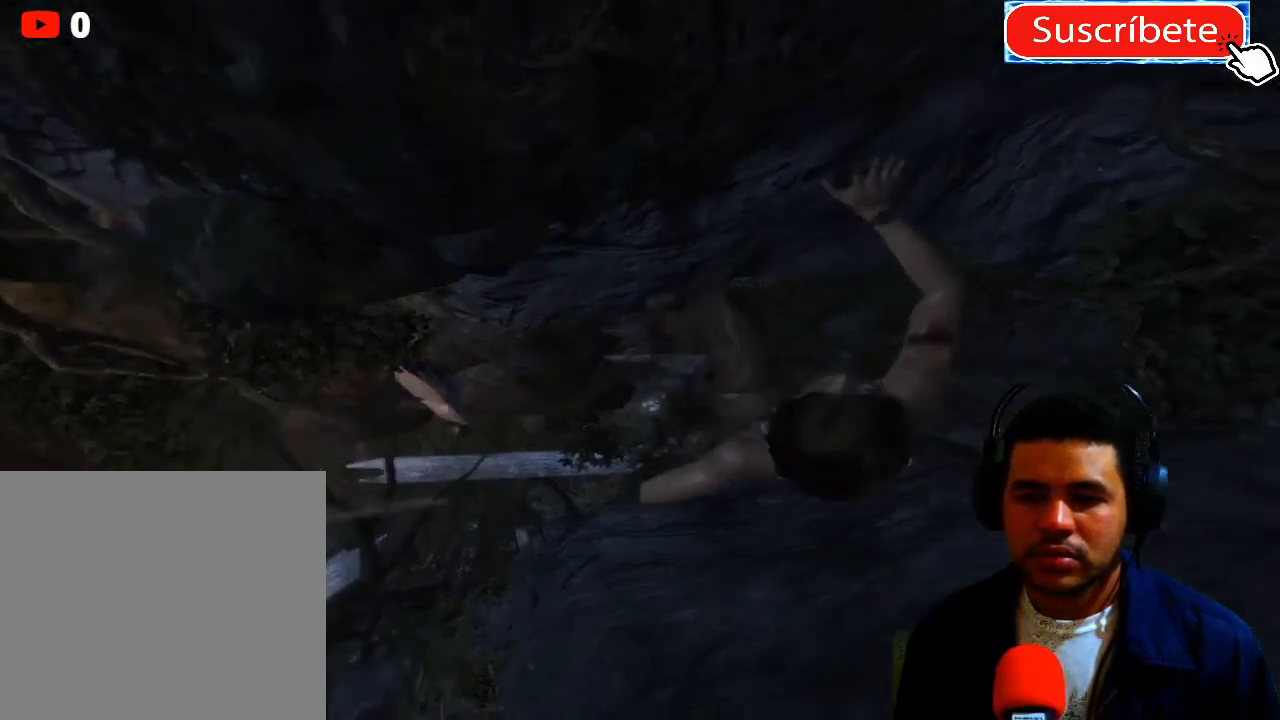
Gameplay with a controller (Xbox layout); each line is a JSON object with the inputs held at the frame after it. "events" lists button and stick changes between this image and that frame as [ms after this image, input, new state], when the widget could be followed in between. Not read: R3.
{"buttons": [], "left_stick": "up", "right_stick": "center", "events": [[167, "left_stick", "up"]]}
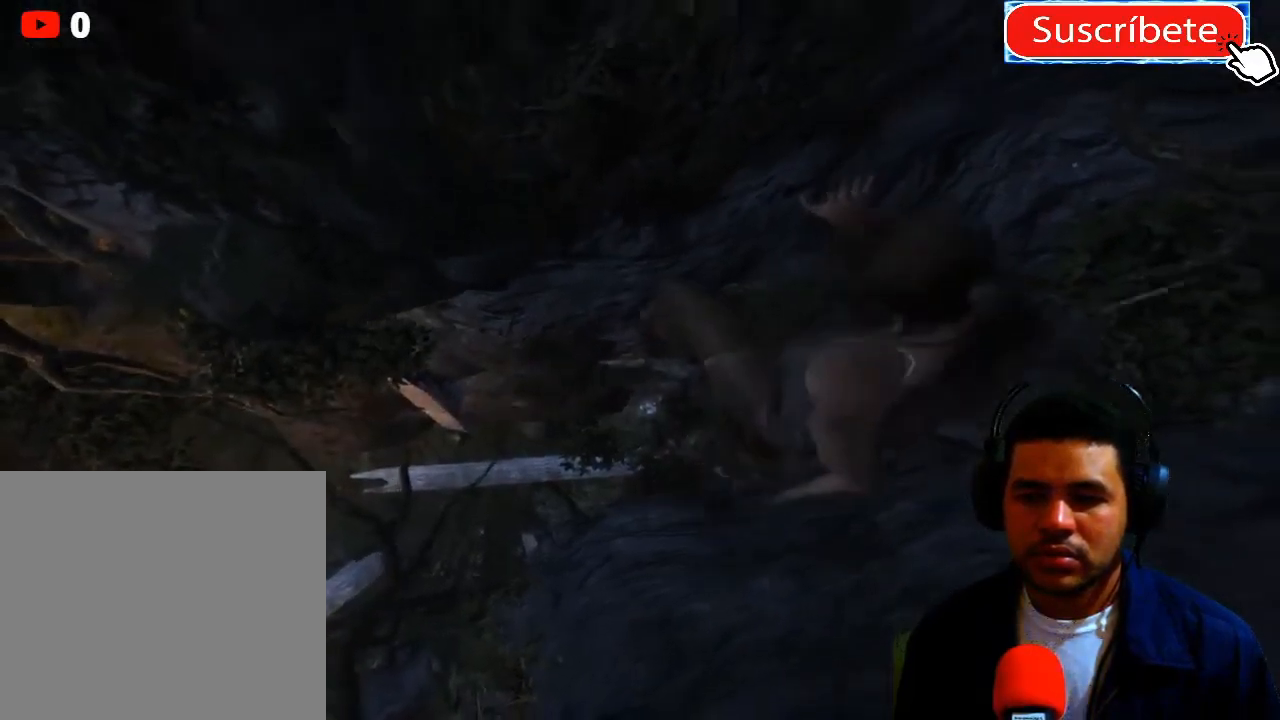
{"buttons": [], "left_stick": "up", "right_stick": "center", "events": []}
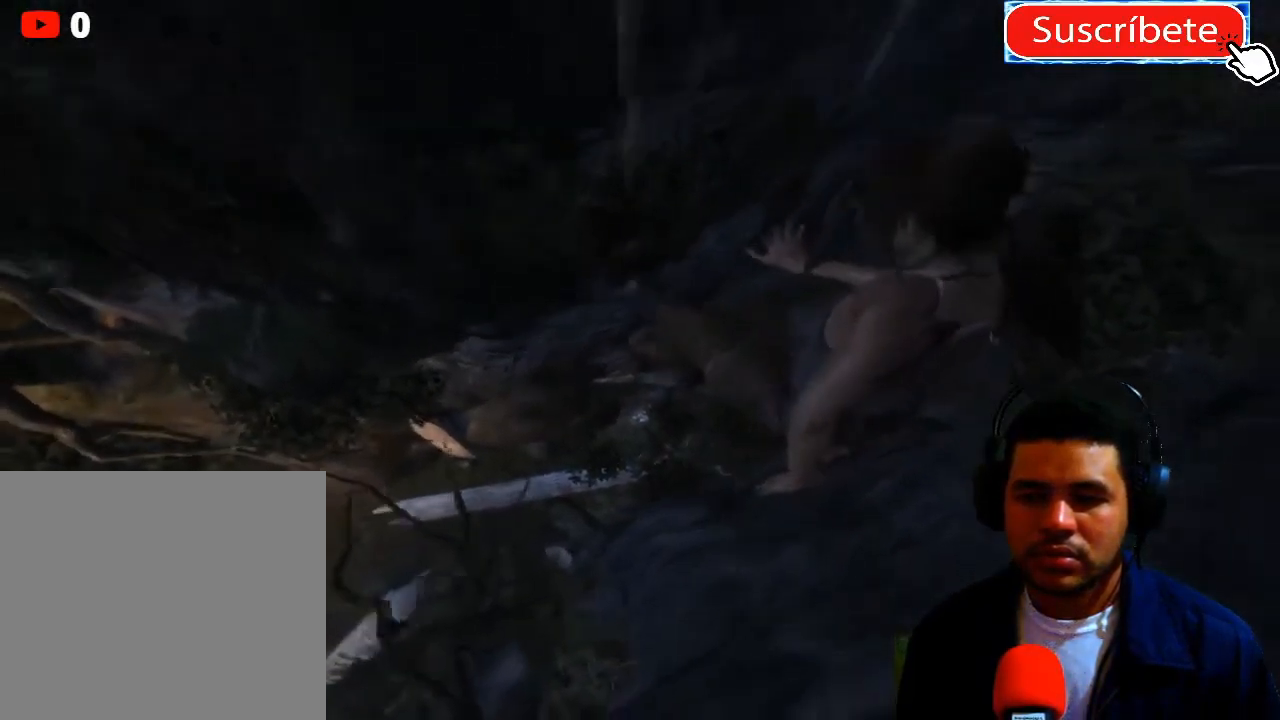
{"buttons": [], "left_stick": "up", "right_stick": "center", "events": []}
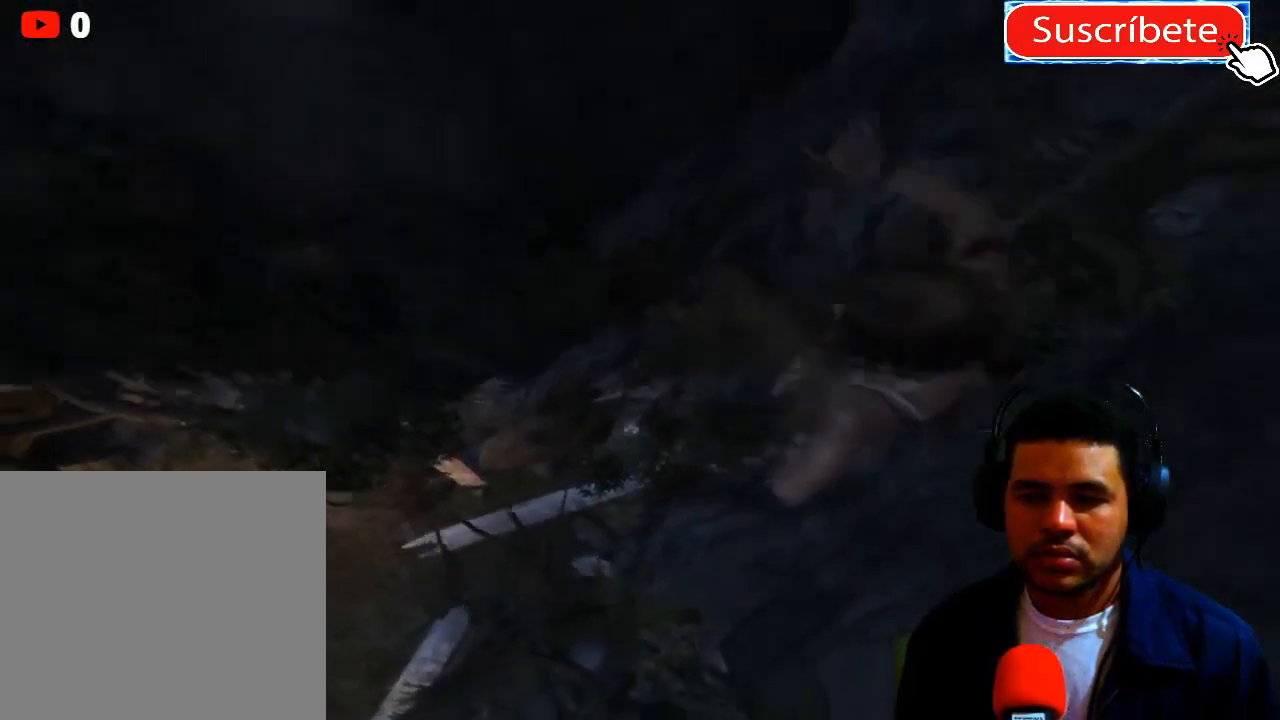
{"buttons": [], "left_stick": "up", "right_stick": "center", "events": []}
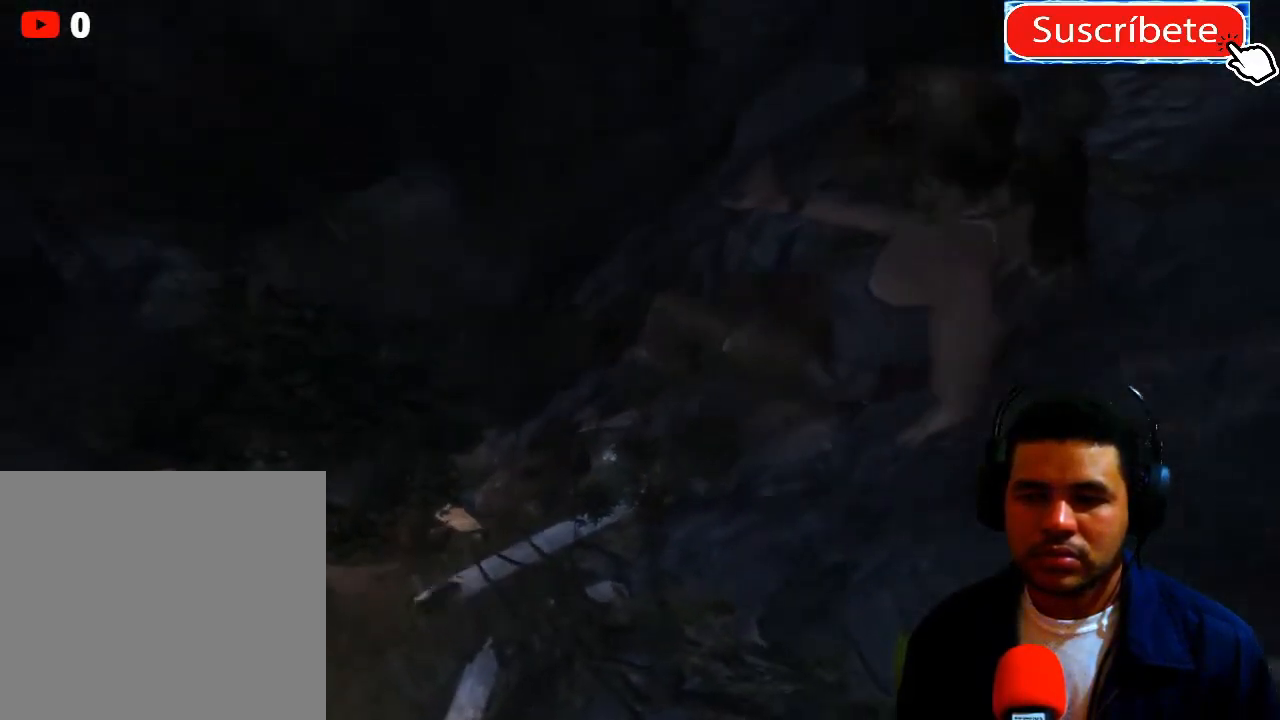
{"buttons": [], "left_stick": "up", "right_stick": "center", "events": []}
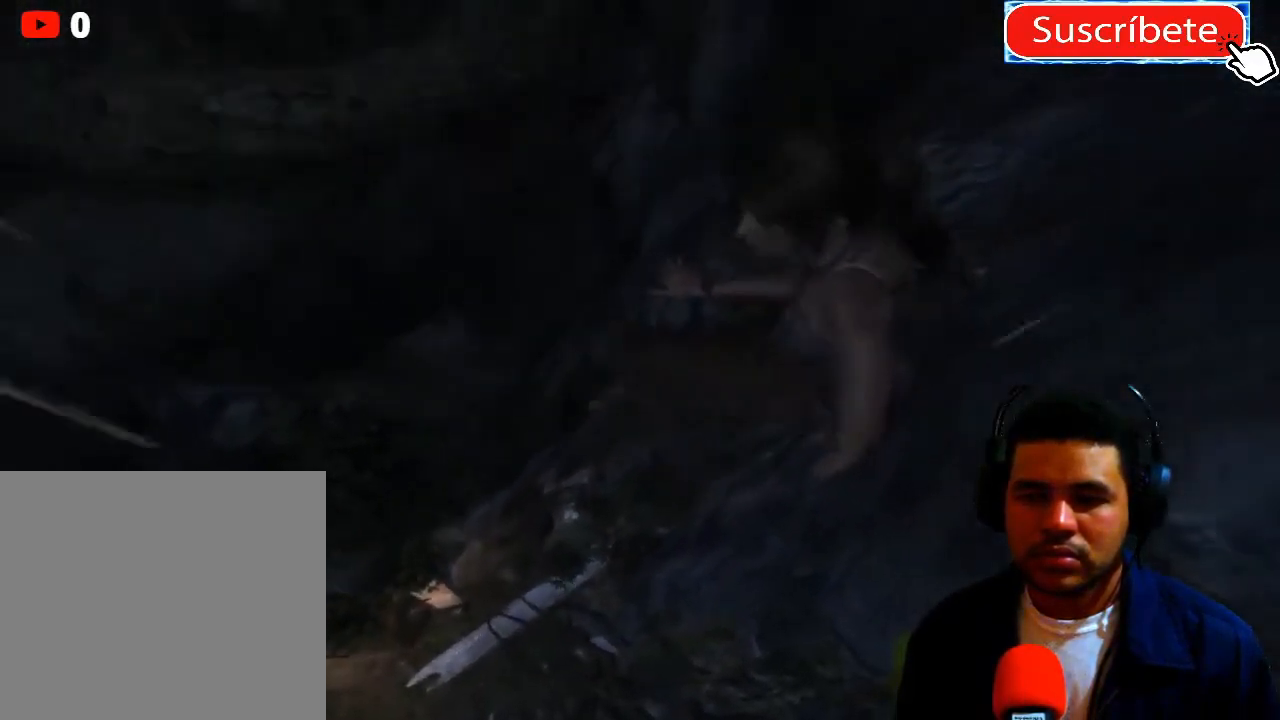
{"buttons": [], "left_stick": "up", "right_stick": "center", "events": []}
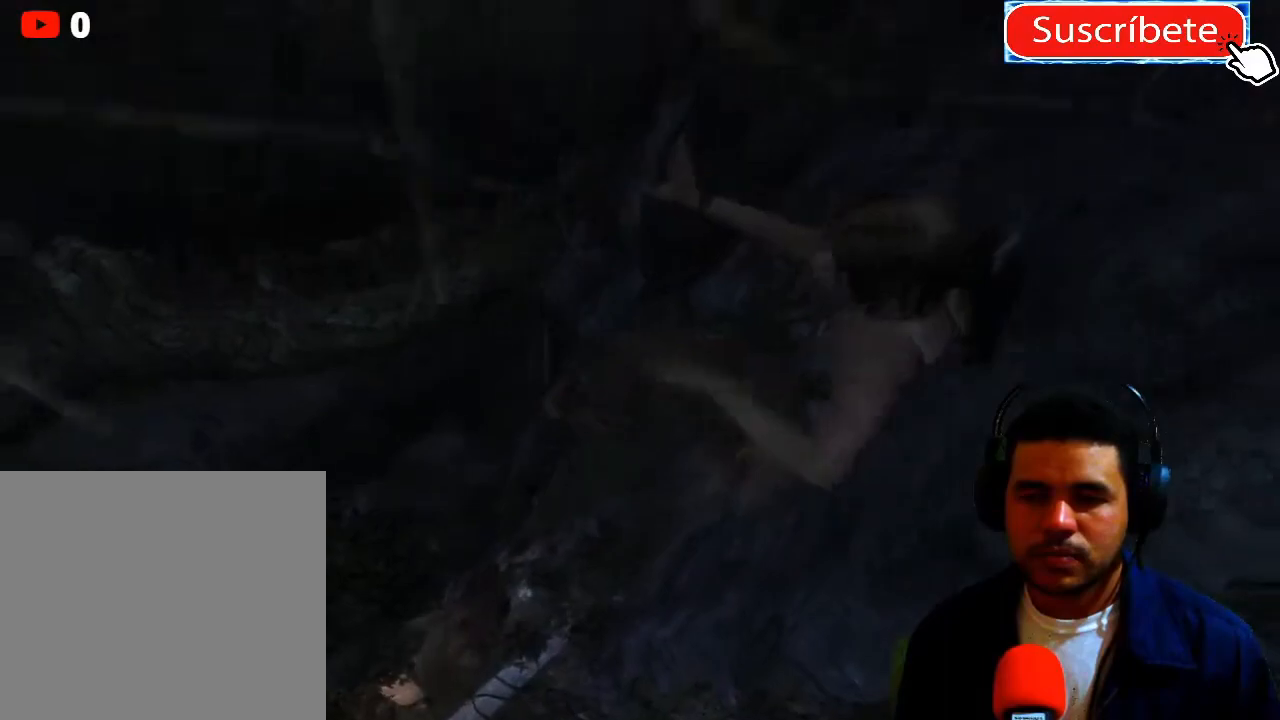
{"buttons": [], "left_stick": "up", "right_stick": "center", "events": []}
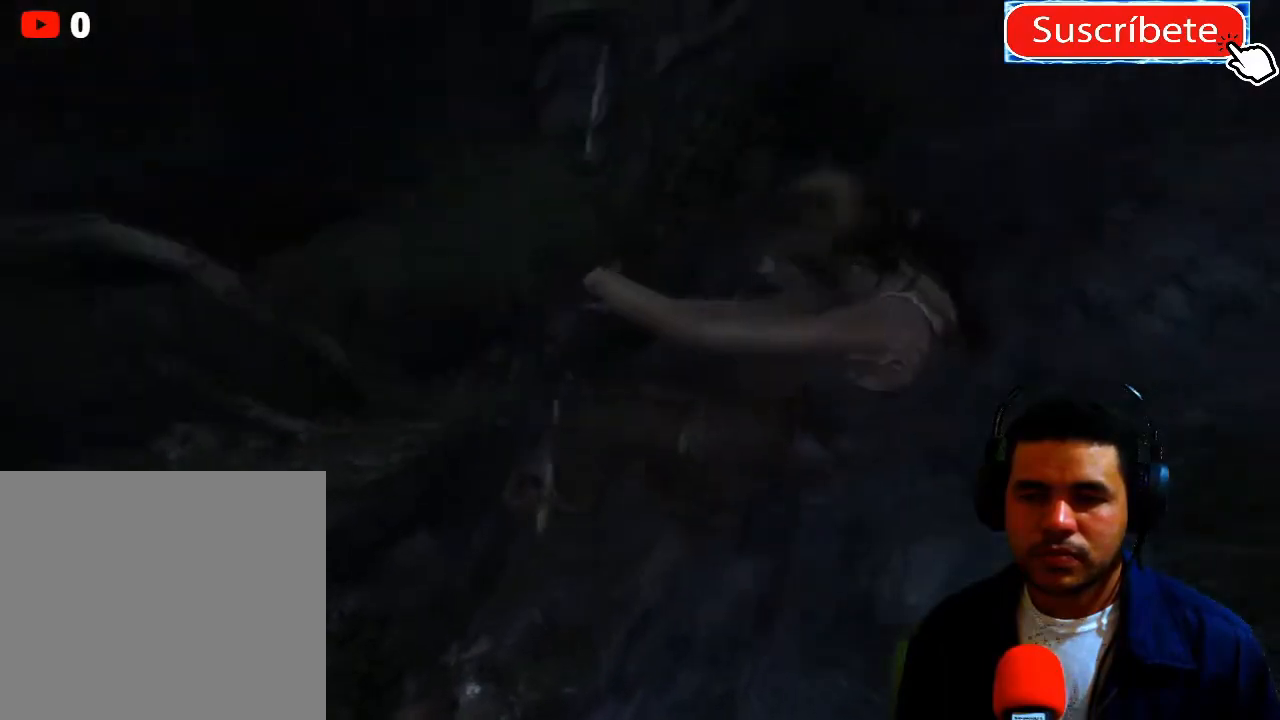
{"buttons": [], "left_stick": "up", "right_stick": "center", "events": []}
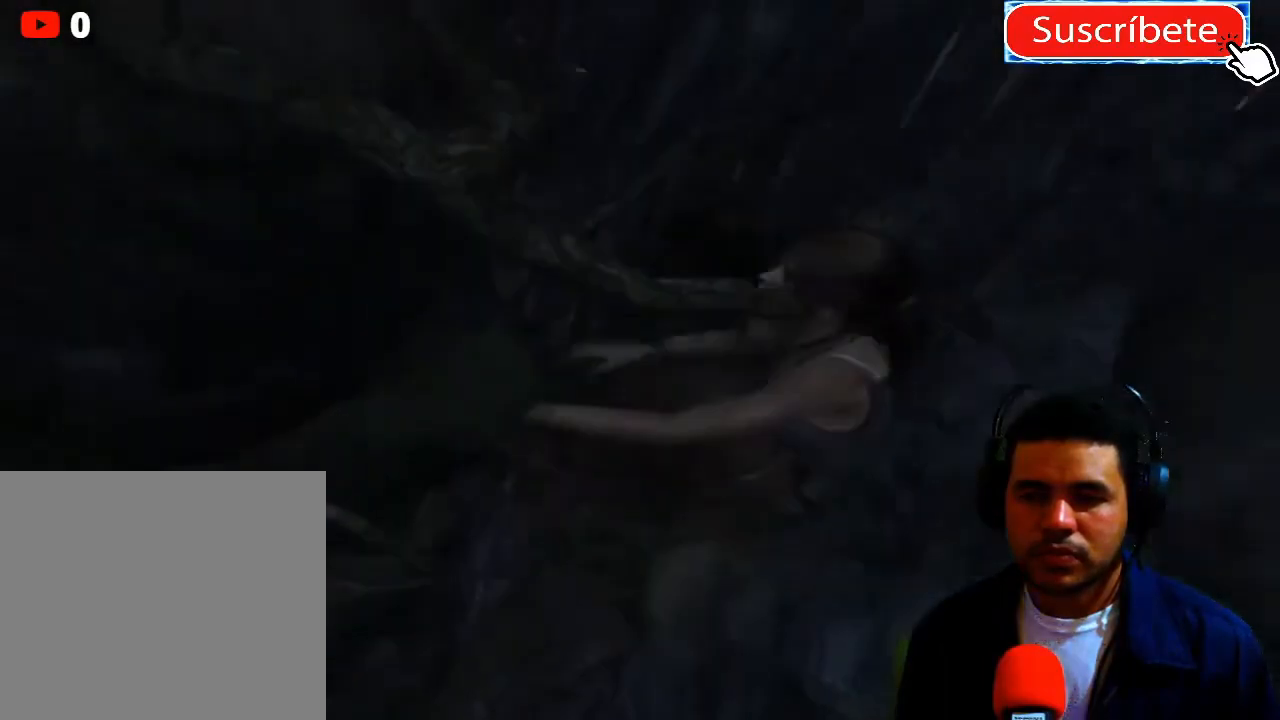
{"buttons": [], "left_stick": "up", "right_stick": "center", "events": []}
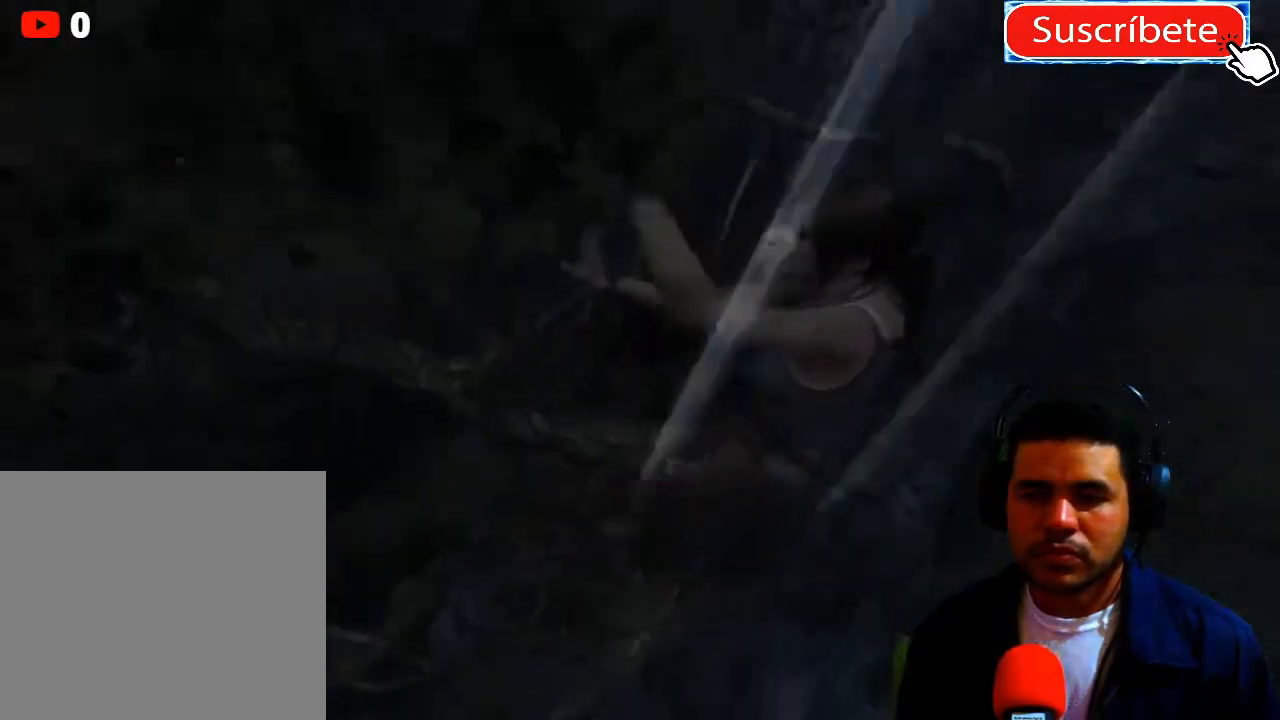
{"buttons": [], "left_stick": "up", "right_stick": "center", "events": []}
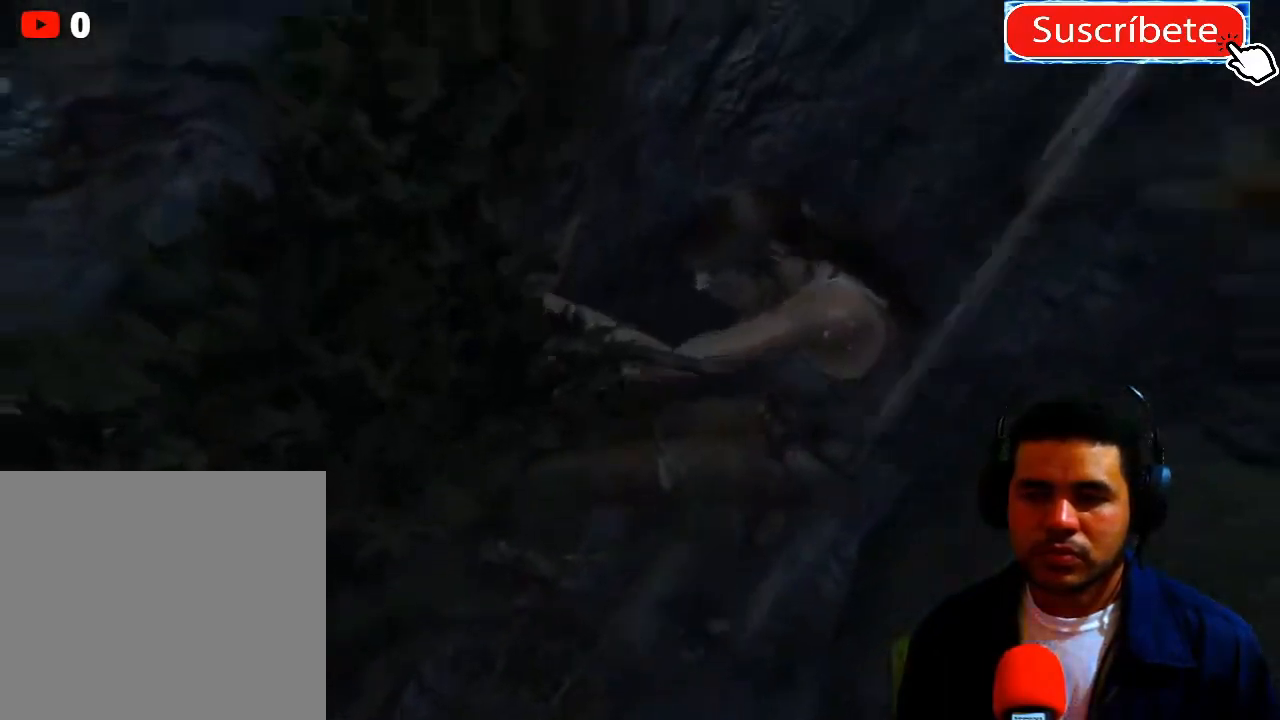
{"buttons": [], "left_stick": "up", "right_stick": "center", "events": []}
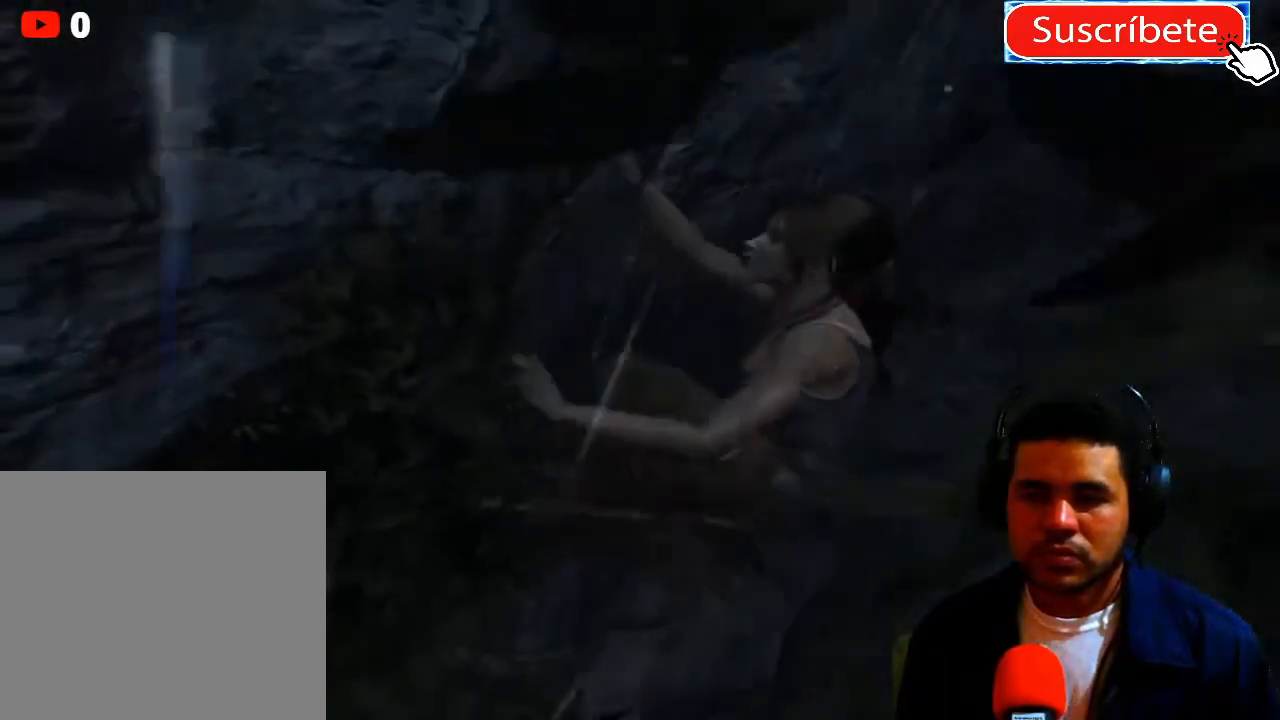
{"buttons": [], "left_stick": "up", "right_stick": "center", "events": []}
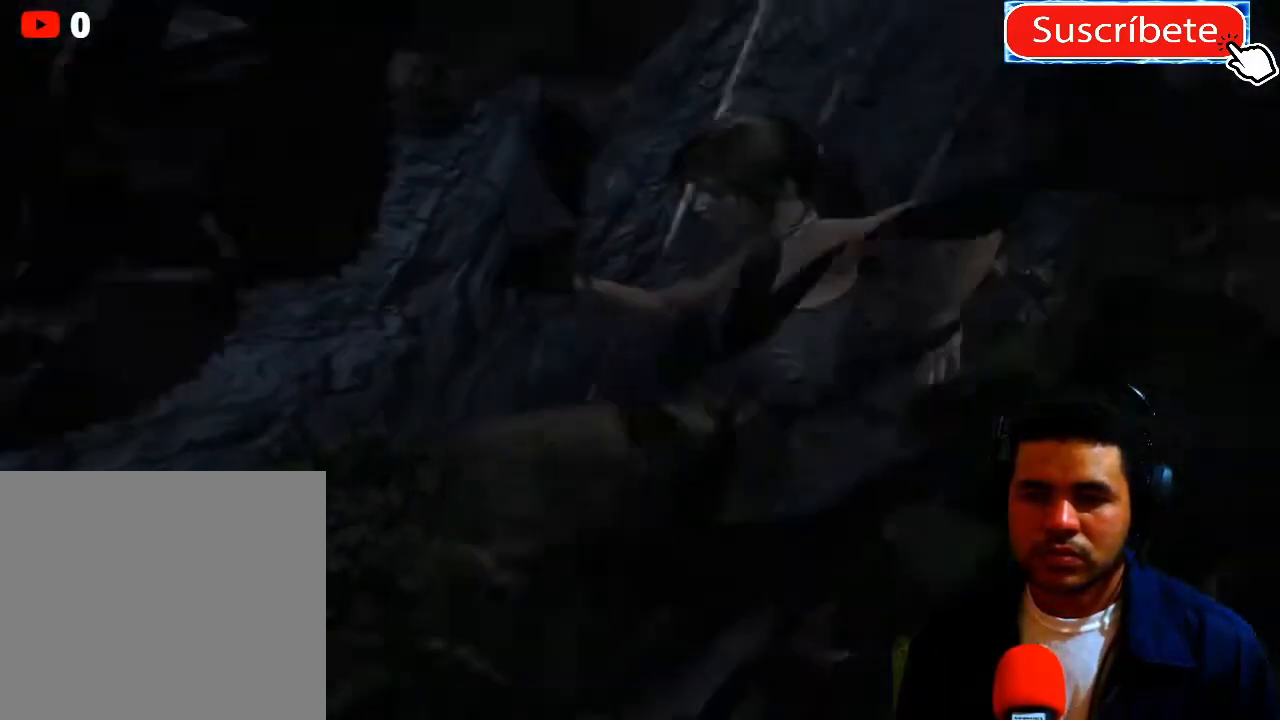
{"buttons": [], "left_stick": "up", "right_stick": "center", "events": []}
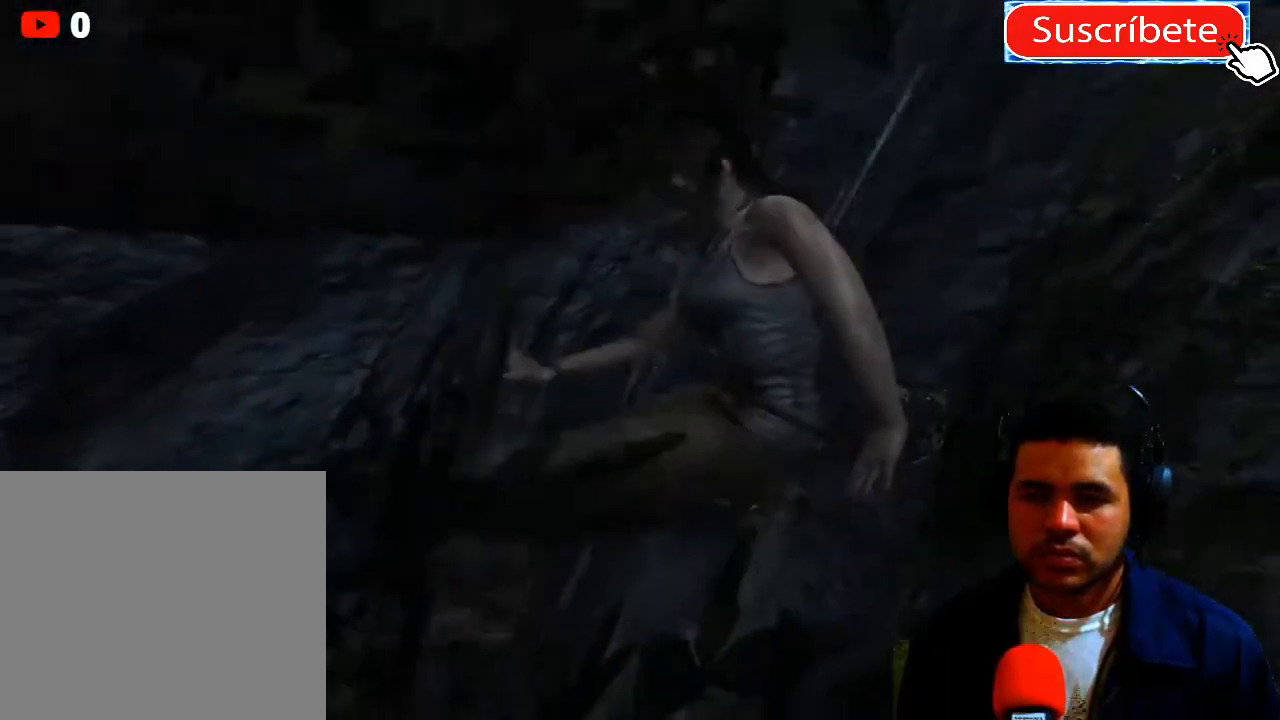
{"buttons": [], "left_stick": "up", "right_stick": "center", "events": []}
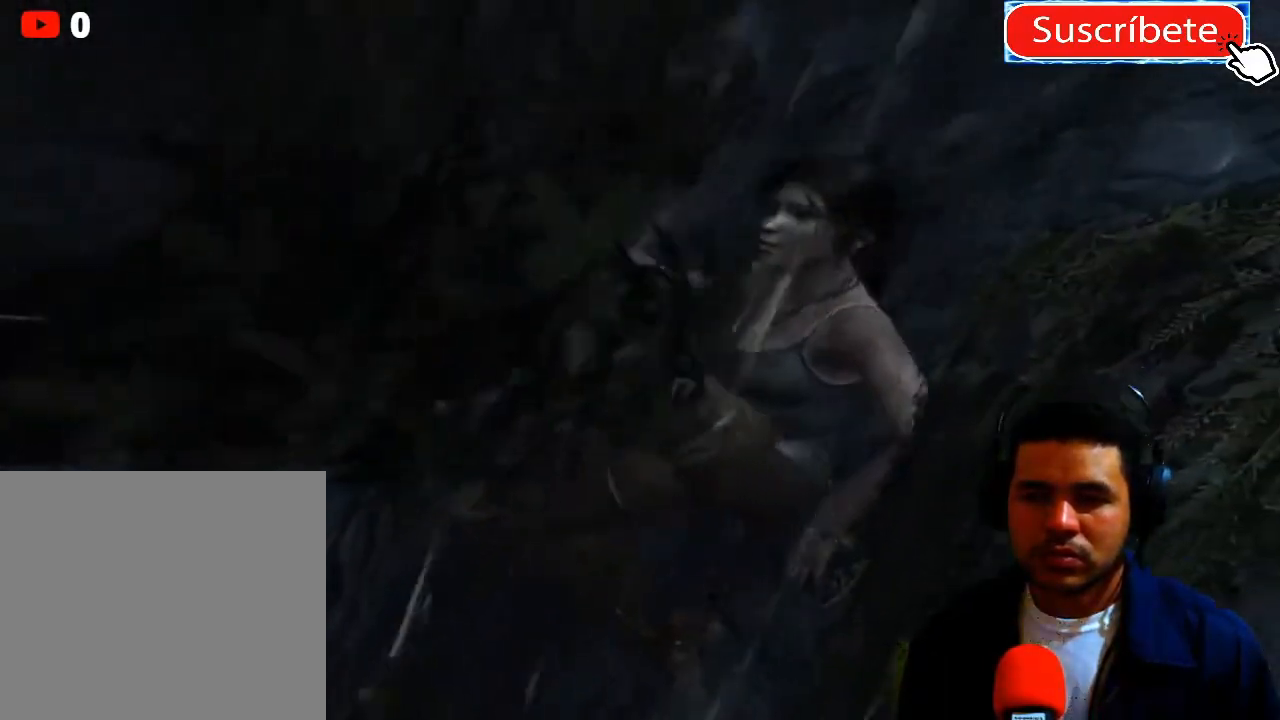
{"buttons": [], "left_stick": "up", "right_stick": "center", "events": []}
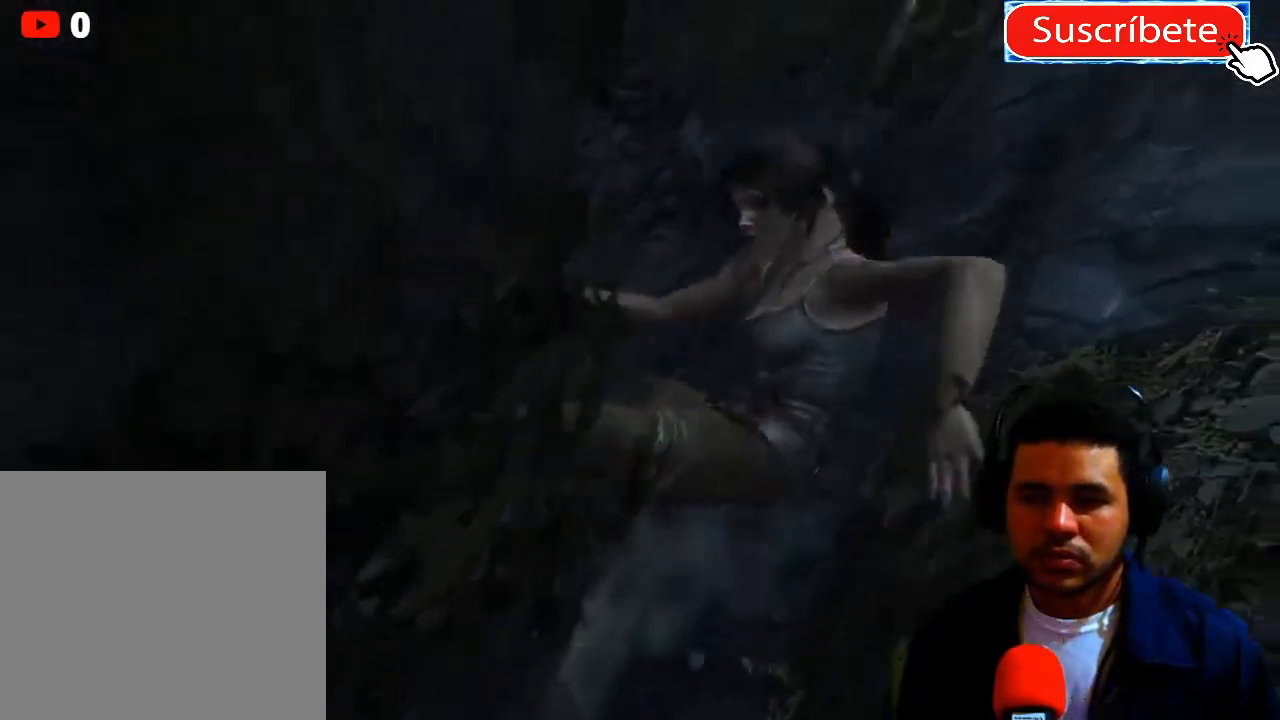
{"buttons": [], "left_stick": "up", "right_stick": "center", "events": []}
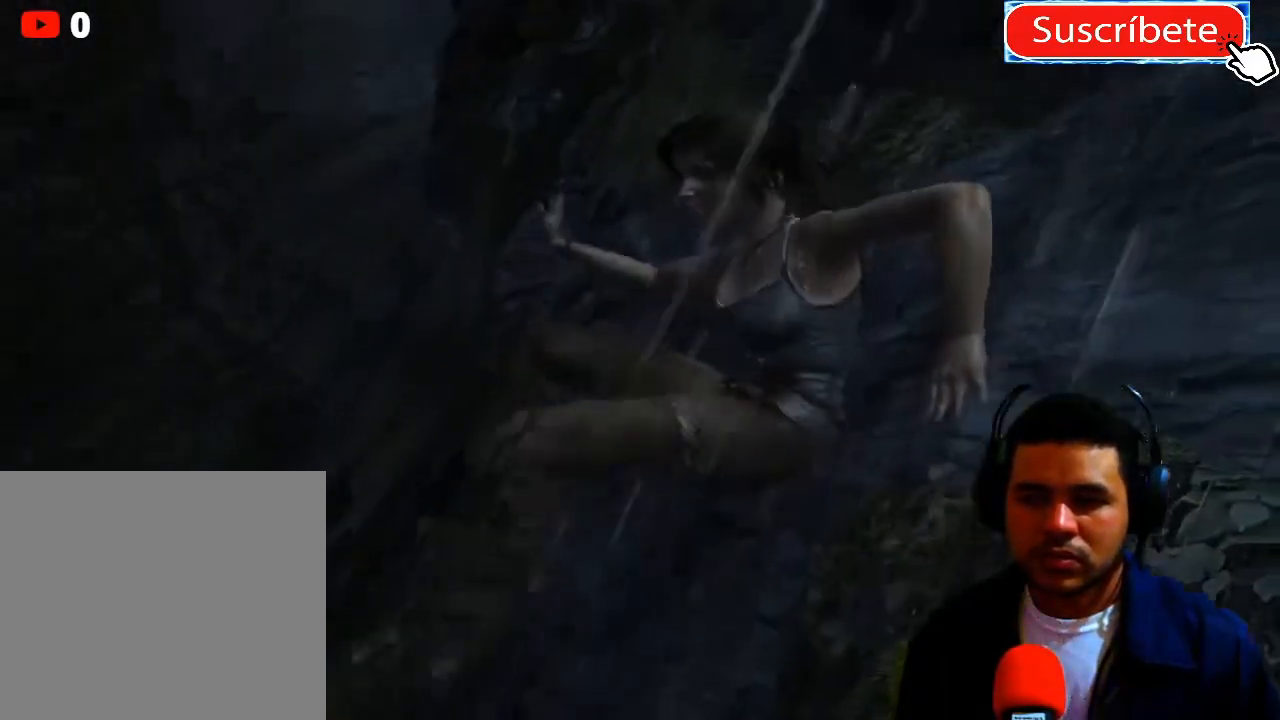
{"buttons": [], "left_stick": "up", "right_stick": "center", "events": []}
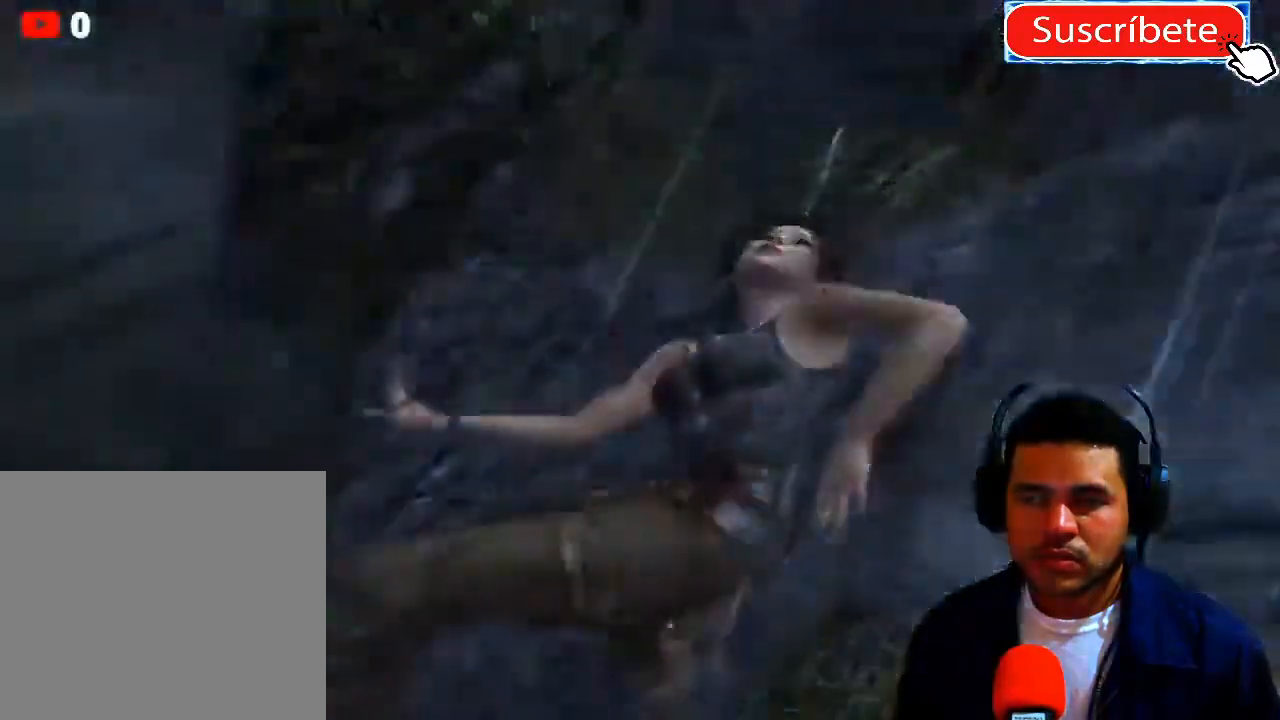
{"buttons": [], "left_stick": "up", "right_stick": "center", "events": []}
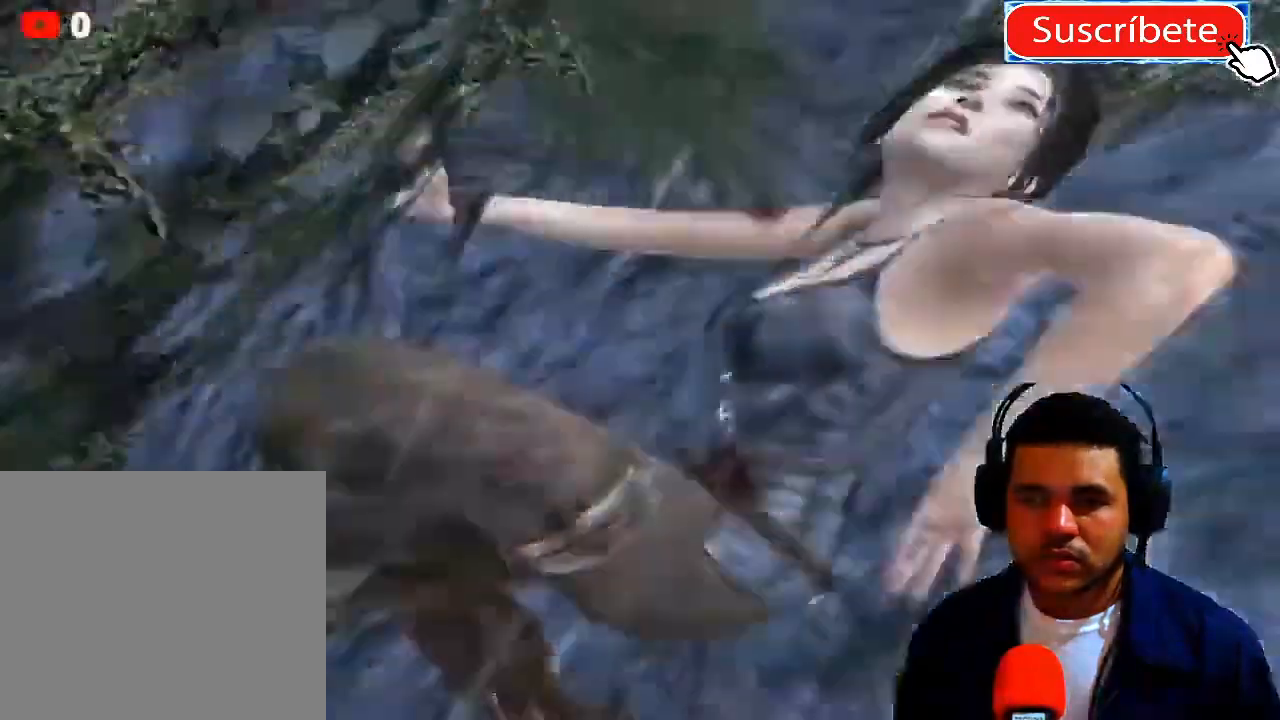
{"buttons": [], "left_stick": "up", "right_stick": "center", "events": []}
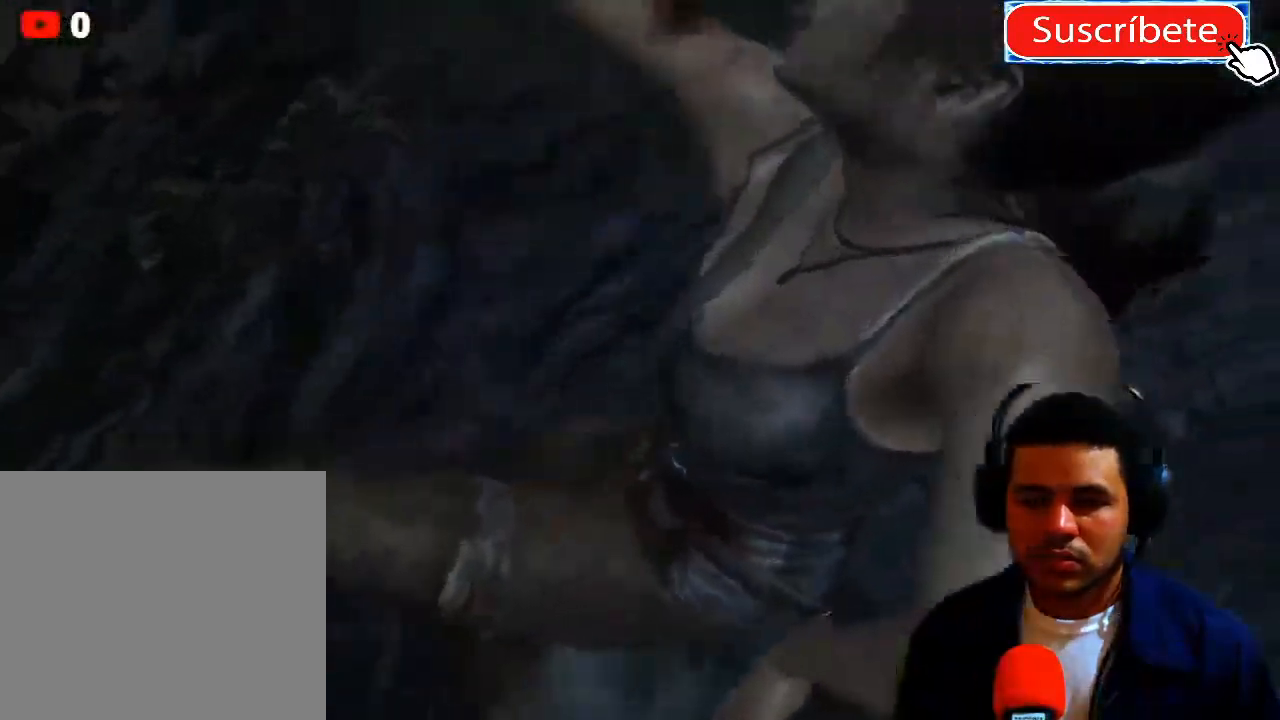
{"buttons": [], "left_stick": "up", "right_stick": "center", "events": []}
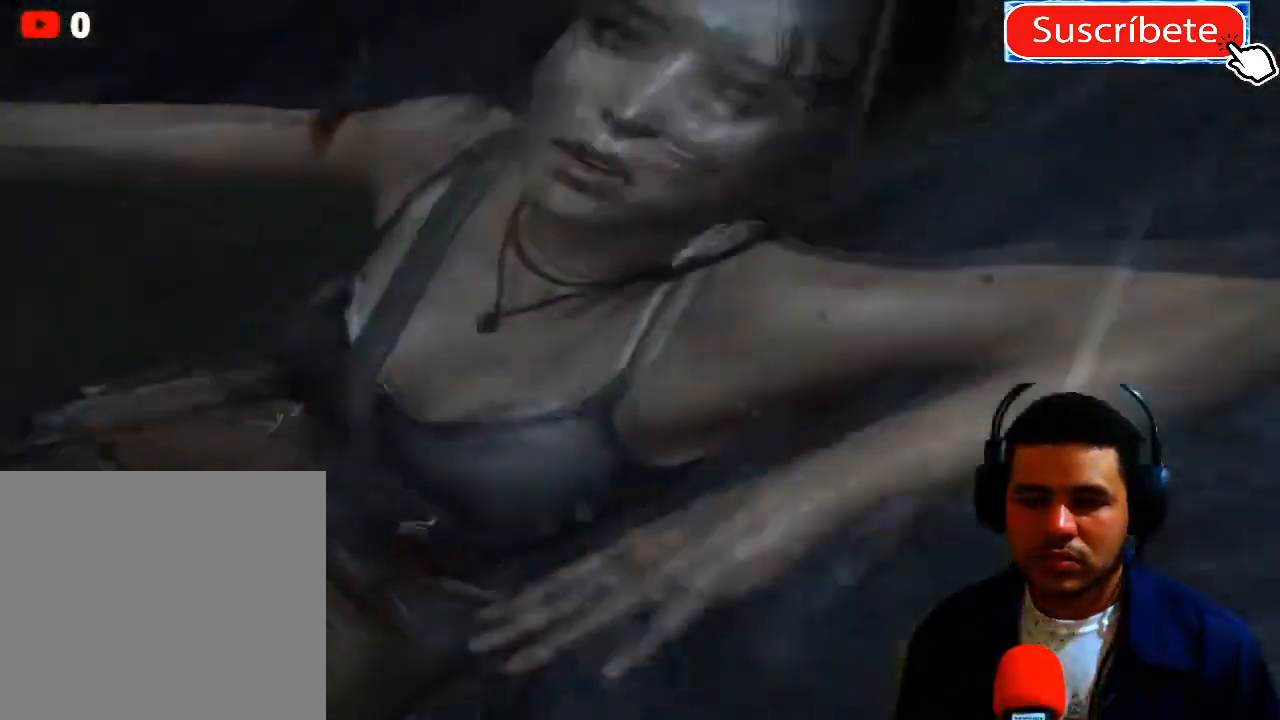
{"buttons": [], "left_stick": "up", "right_stick": "center", "events": []}
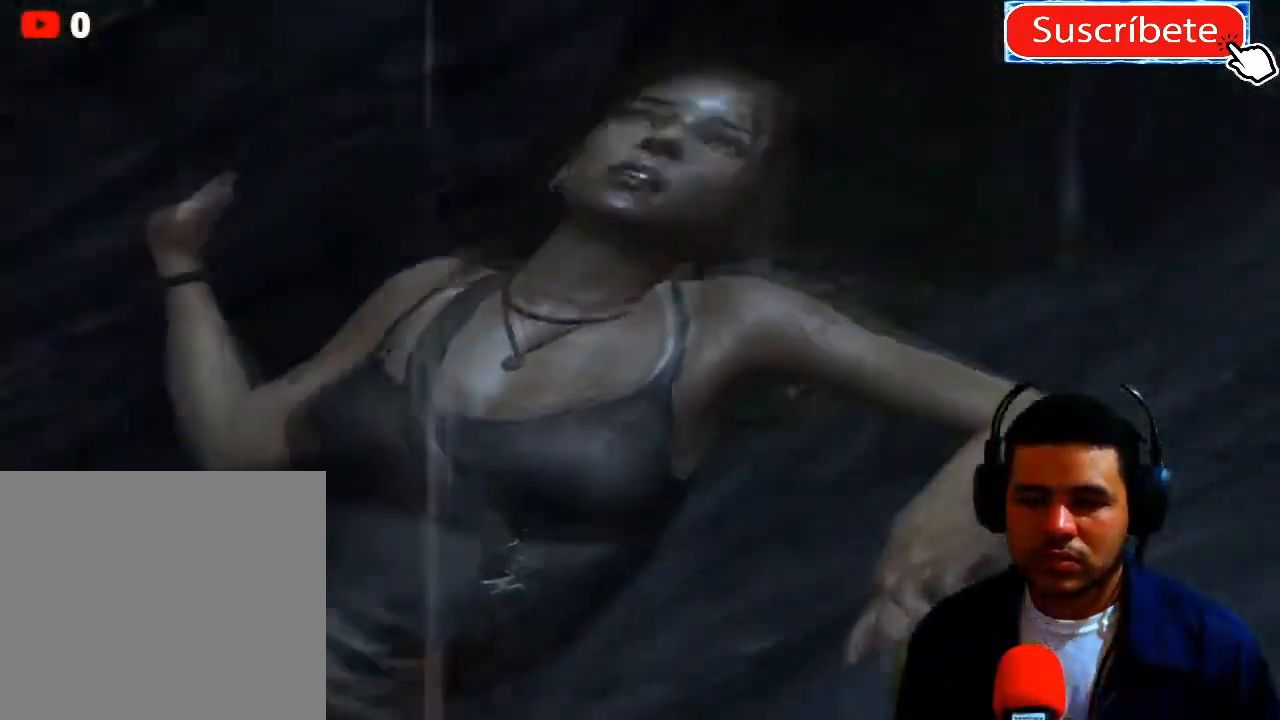
{"buttons": [], "left_stick": "up", "right_stick": "center", "events": []}
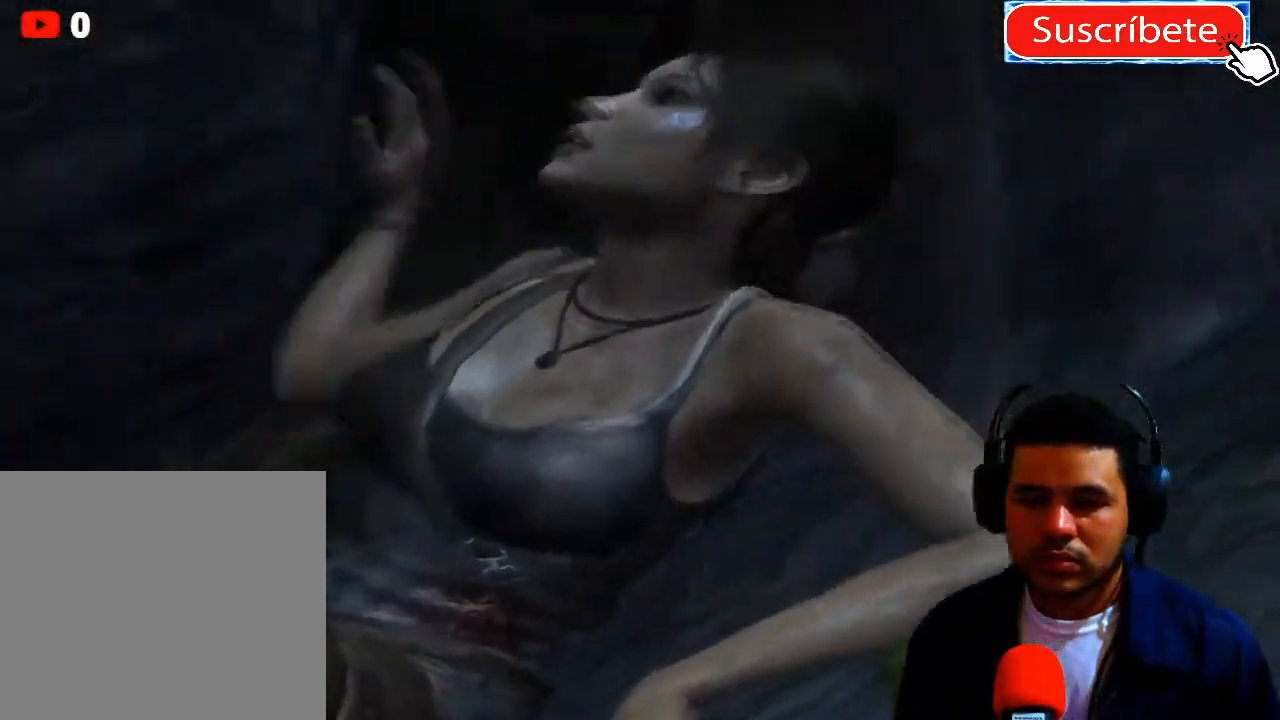
{"buttons": [], "left_stick": "up", "right_stick": "center", "events": []}
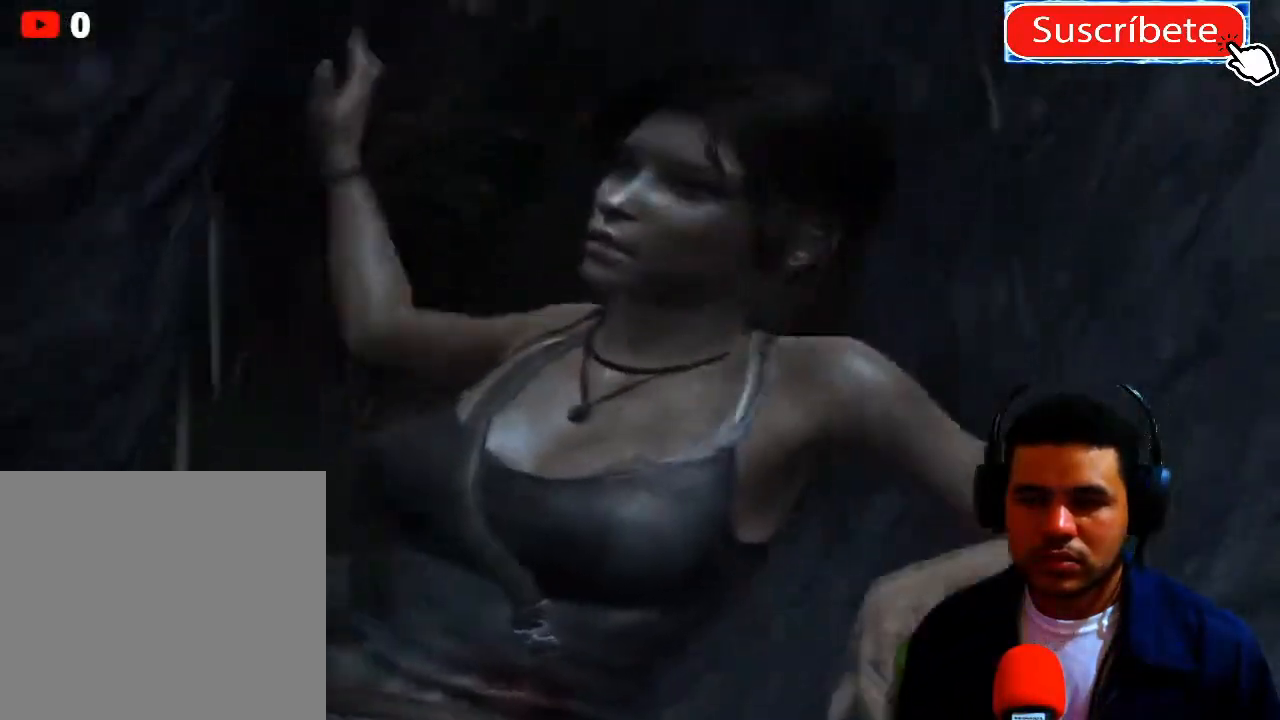
{"buttons": [], "left_stick": "up", "right_stick": "center", "events": []}
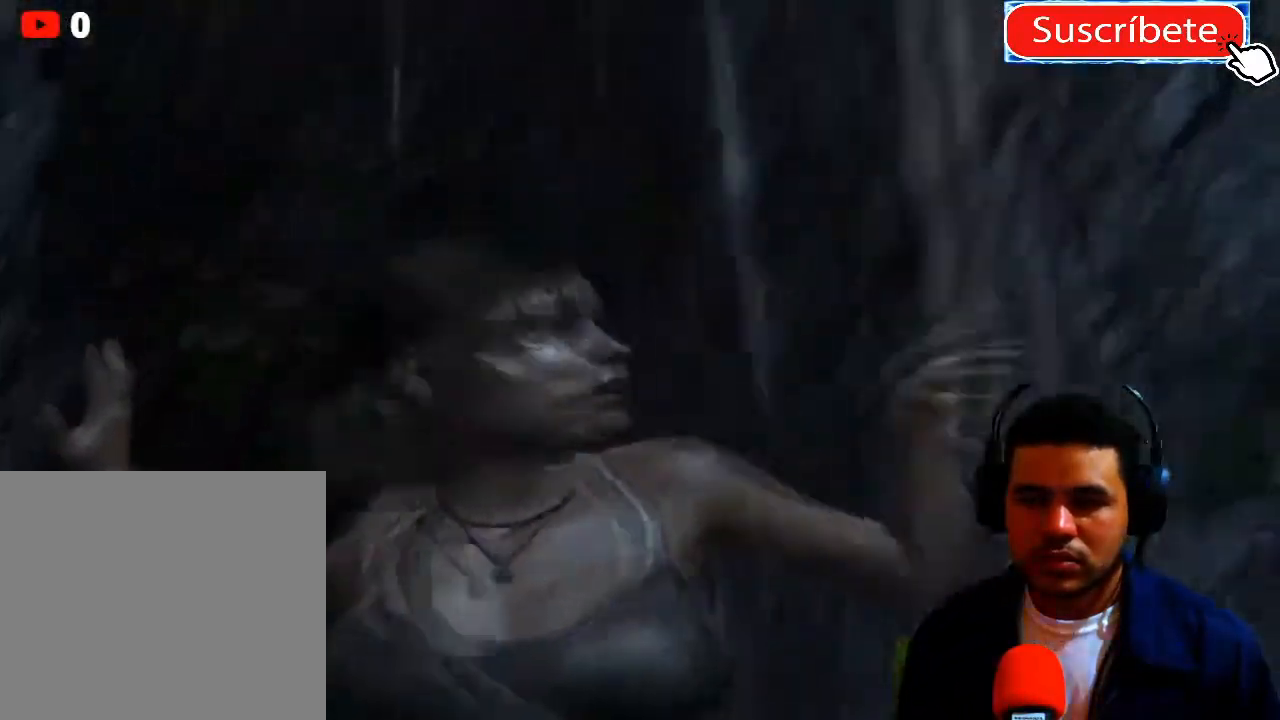
{"buttons": [], "left_stick": "up", "right_stick": "center", "events": []}